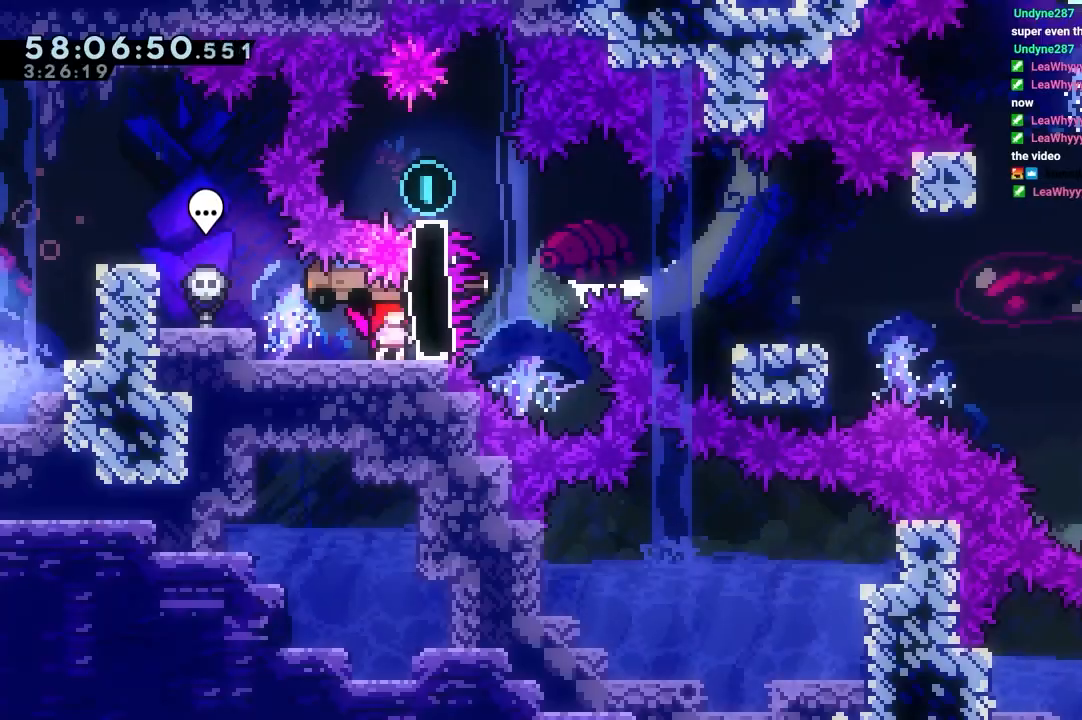
Gameplay with keyboard; each line is a JSON object with the keys held at the frame after it. "events" lists presses ("down") and releases ("up") of "dash", "down", "grab", "jump", "jump2", "left", "right" and "up" between this image and that frame as [ms after this image, input, new state], when the widget could be followed in between. No other keys are recorded. Mouse input is not recorded. Key names are as the overlay labels them; some are game actions (e.g. jump) rather than physical keys.
{"keys": ["left"], "events": [[83, "dash", "down"], [83, "right", "down"], [83, "up", "down"], [267, "dash", "up"], [350, "right", "up"], [350, "up", "up"], [450, "left", "down"]]}
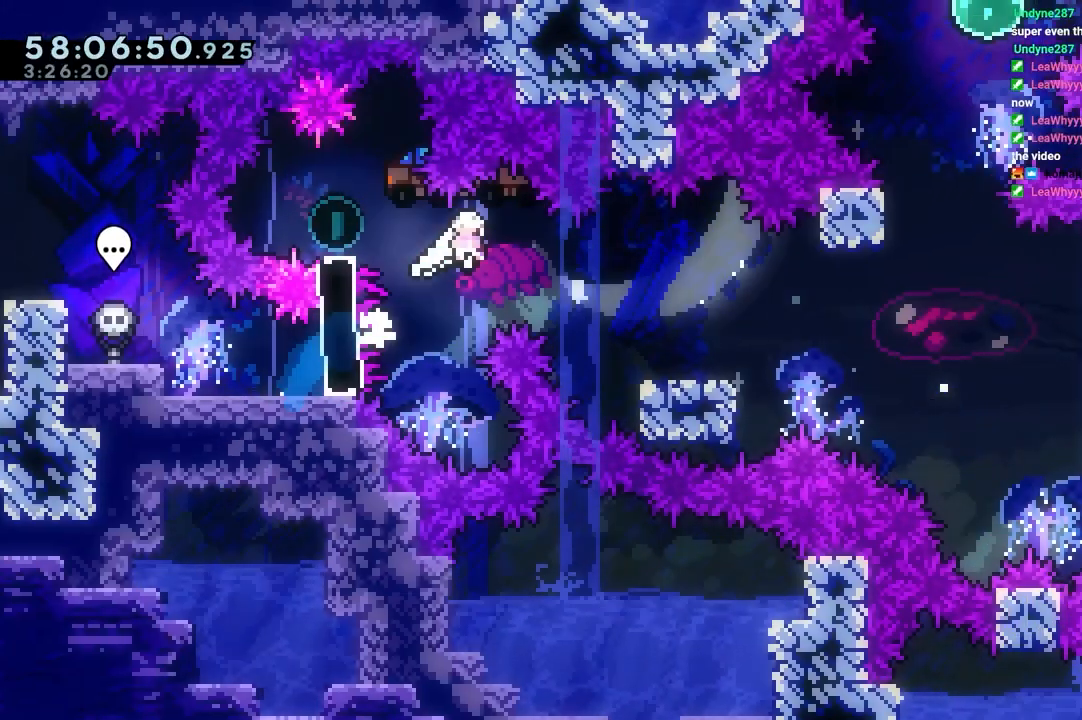
{"keys": ["down", "right"], "events": [[133, "down", "down"], [133, "jump", "down"], [133, "right", "down"], [183, "left", "up"], [233, "jump", "up"]]}
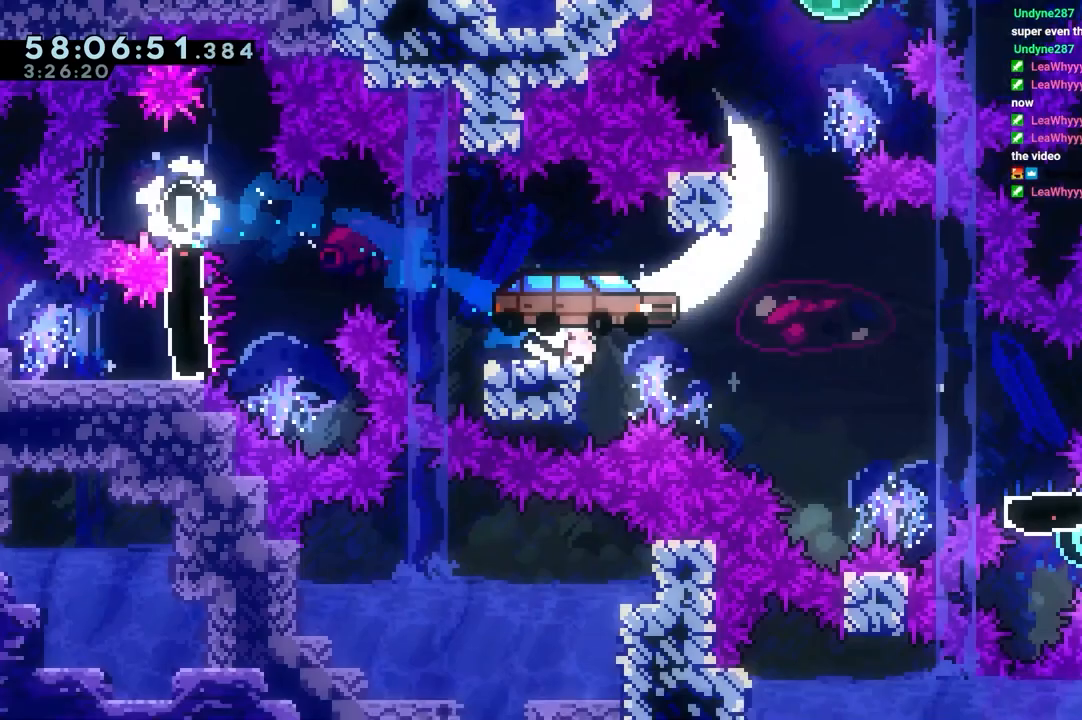
{"keys": [], "events": [[17, "jump", "down"], [100, "jump", "up"], [383, "down", "up"], [483, "right", "up"]]}
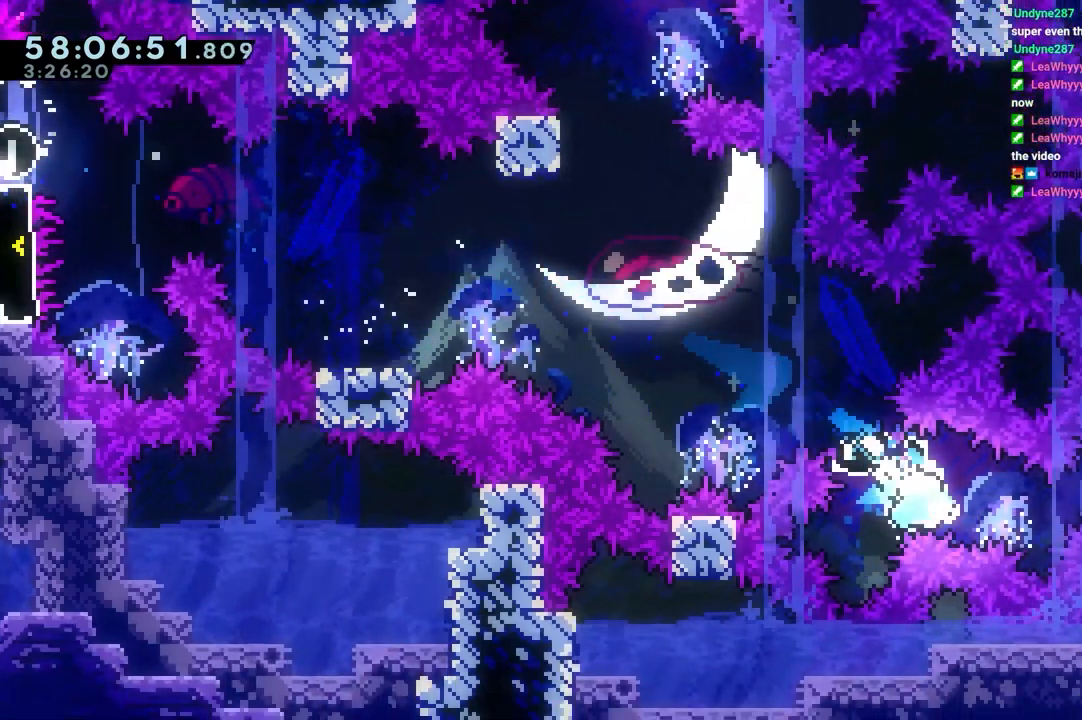
{"keys": ["down", "right"], "events": [[33, "dash", "down"], [33, "left", "down"], [33, "up", "down"], [217, "jump", "down"], [267, "dash", "up"], [283, "down", "down"], [283, "jump", "up"], [283, "left", "up"], [283, "right", "down"], [283, "up", "up"]]}
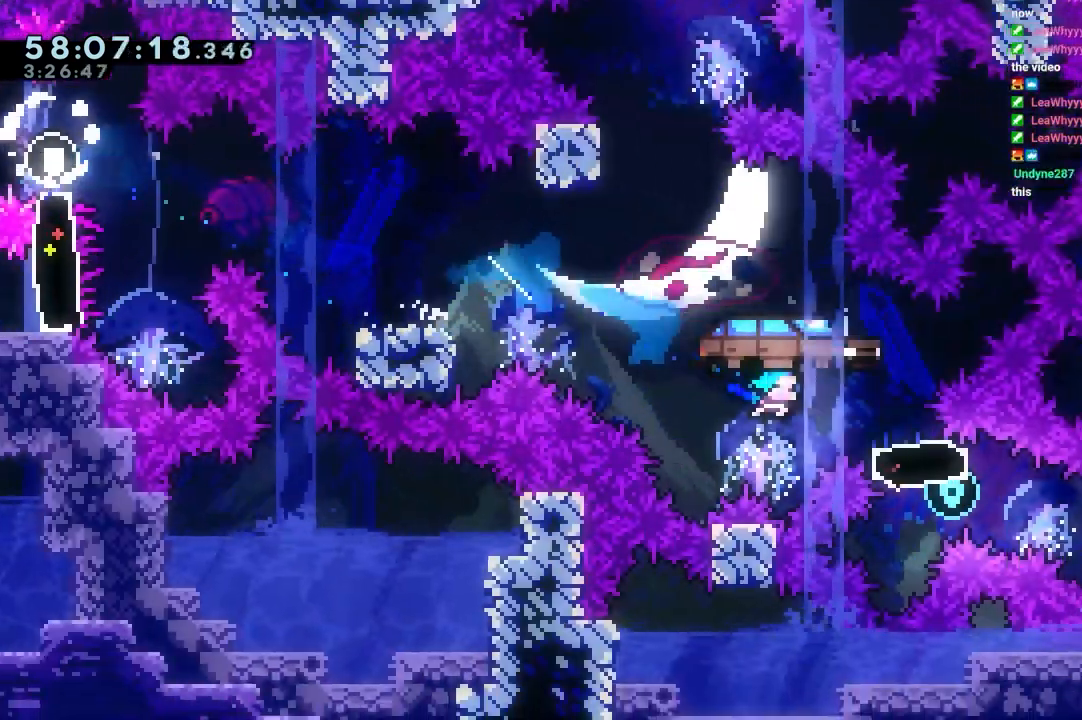
{"keys": ["jump", "left", "up"], "events": [[117, "down", "up"], [167, "right", "up"], [200, "dash", "down"], [200, "left", "down"], [250, "up", "down"], [433, "jump", "down"], [483, "dash", "up"]]}
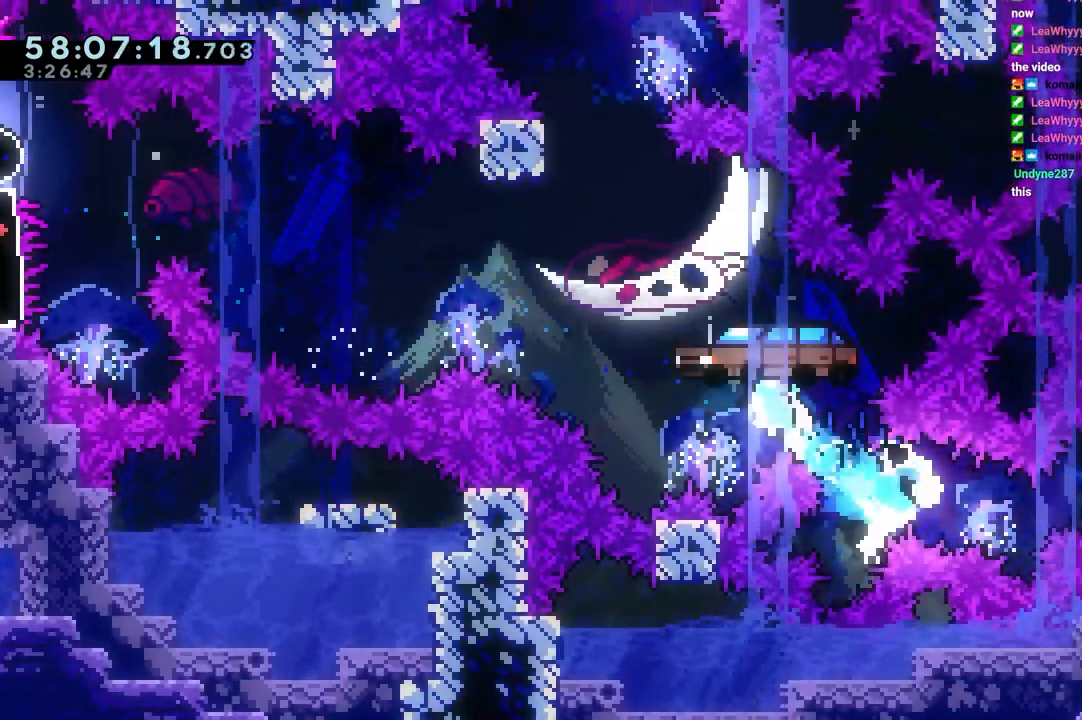
{"keys": ["dash", "up"], "events": [[317, "jump", "up"], [317, "left", "up"], [367, "dash", "down"]]}
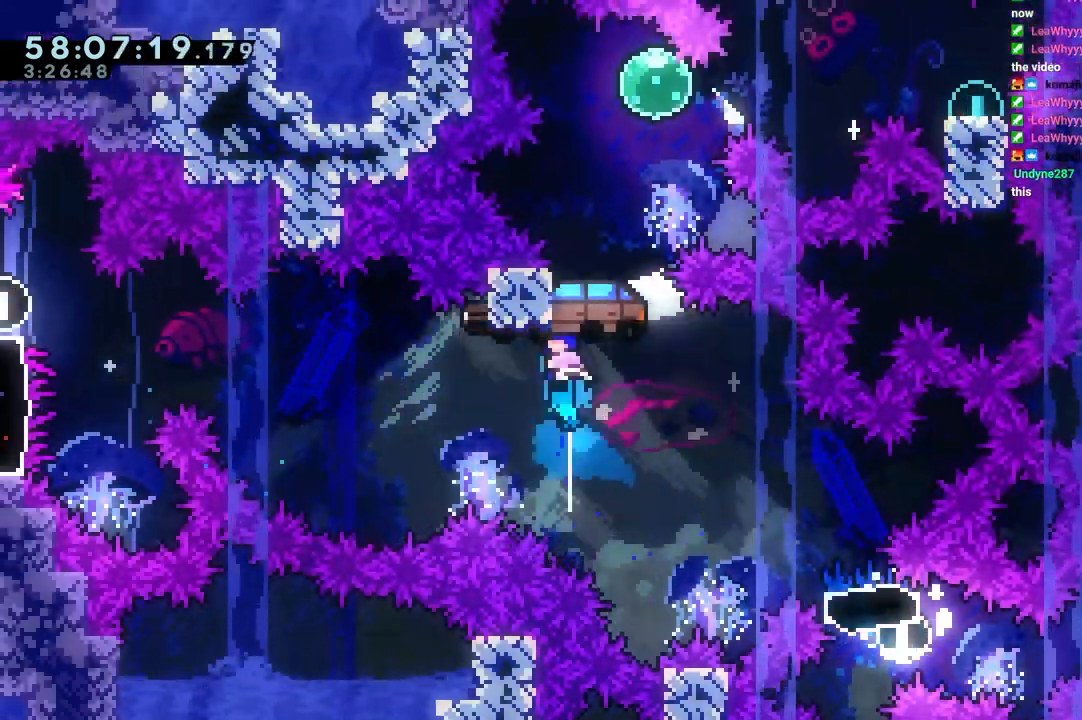
{"keys": ["dash", "jump", "right"], "events": [[100, "jump", "down"], [100, "up", "up"], [150, "dash", "up"], [417, "dash", "down"], [417, "right", "down"]]}
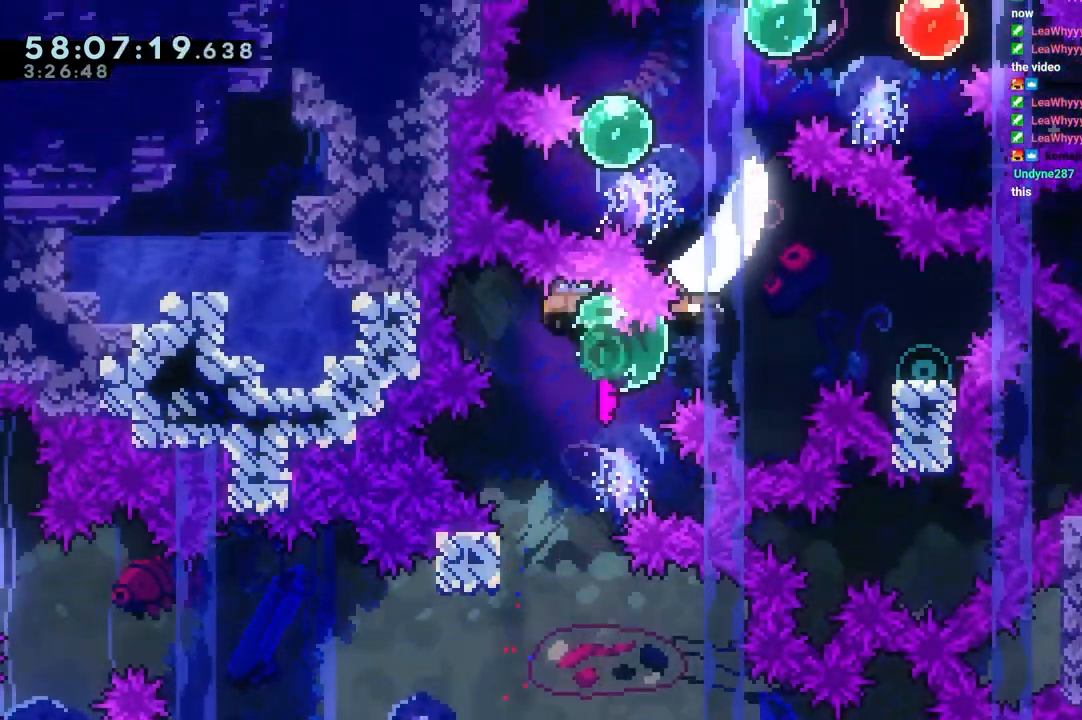
{"keys": ["jump", "left"], "events": [[17, "jump", "up"], [117, "dash", "up"], [200, "dash", "down"], [400, "dash", "up"], [400, "jump", "down"], [400, "left", "down"], [400, "right", "up"]]}